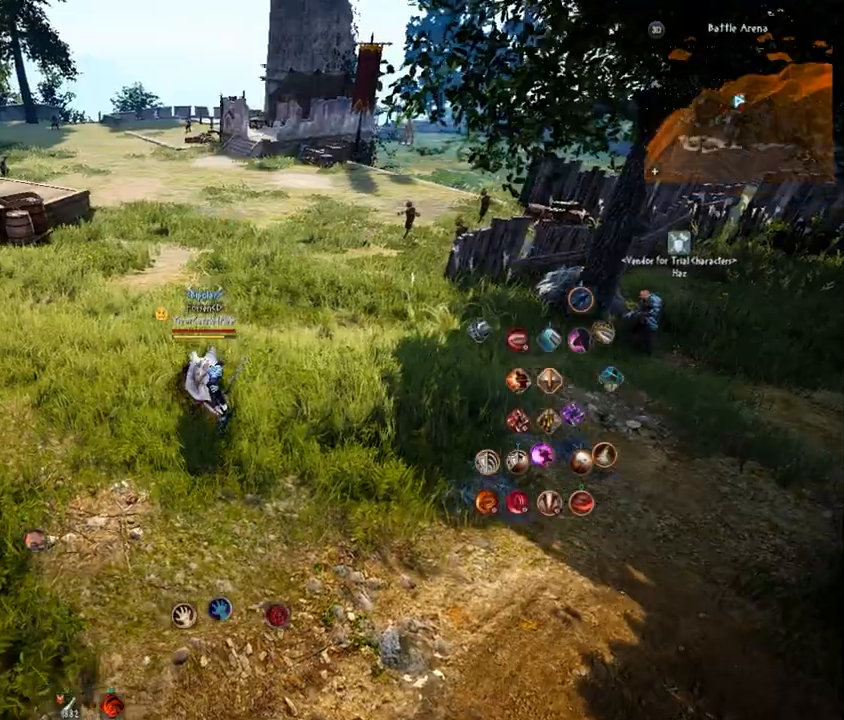
Gameplay with keyboard and mouse; each line is a JSON object with the keys and mouse buttons held at the frame after it. "events" lists presses ("down") and releases ("up") of "a", "comma", "d", "e", "f", "q", "s", "shift", "space", "tab", "w", "mouse_left" and "mouse_right" between this image and that frame as [ms after this image, input, new state], when the widget could be followed in between. "mouse_left", "mouse_right" = the "left", "right" buttons of the "mouse" list. No other keys are recorded. Mouse movement is not recorded.
{"keys": ["w"], "mouse": [], "events": [[267, "w", "down"]]}
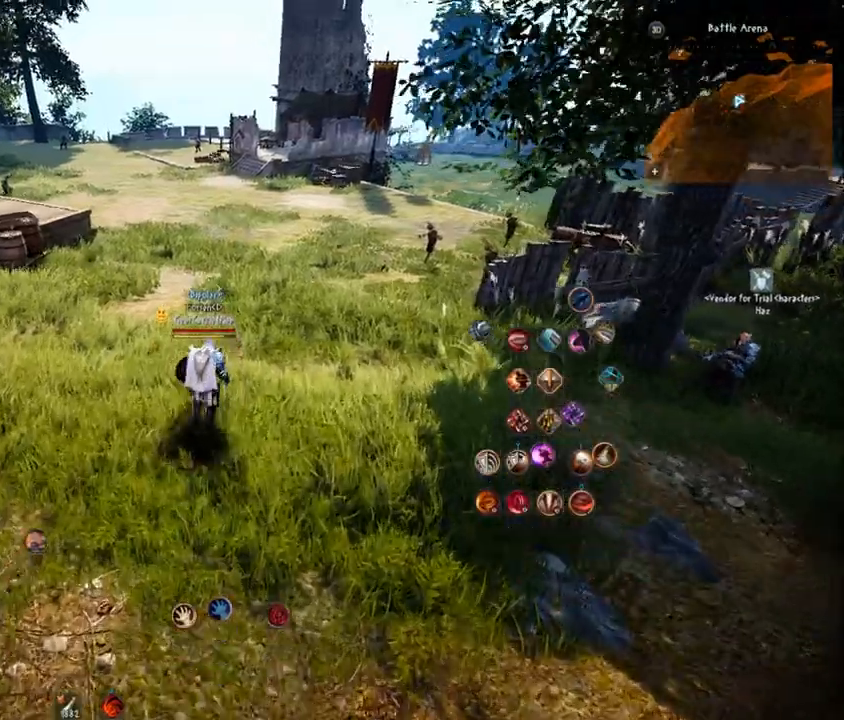
{"keys": ["f", "w"], "mouse": [], "events": [[450, "f", "down"]]}
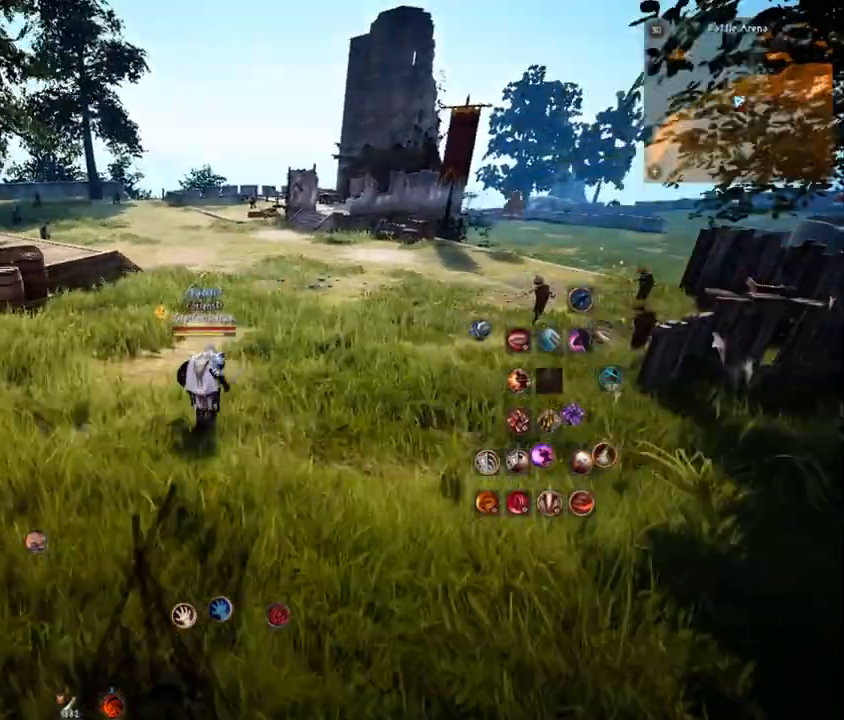
{"keys": ["w"], "mouse": [], "events": [[134, "f", "up"]]}
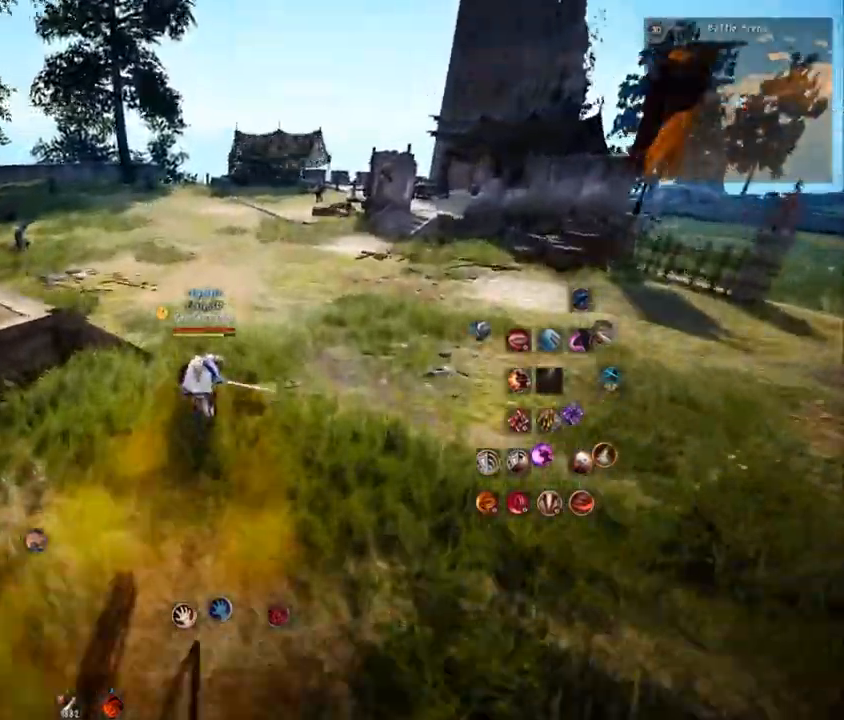
{"keys": ["w"], "mouse": [], "events": []}
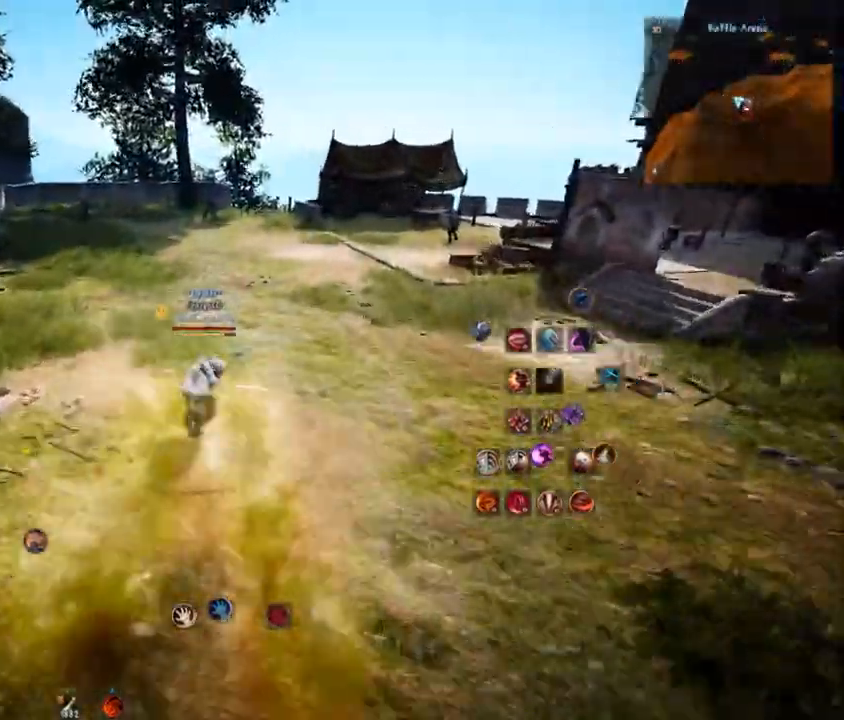
{"keys": ["w"], "mouse": [], "events": []}
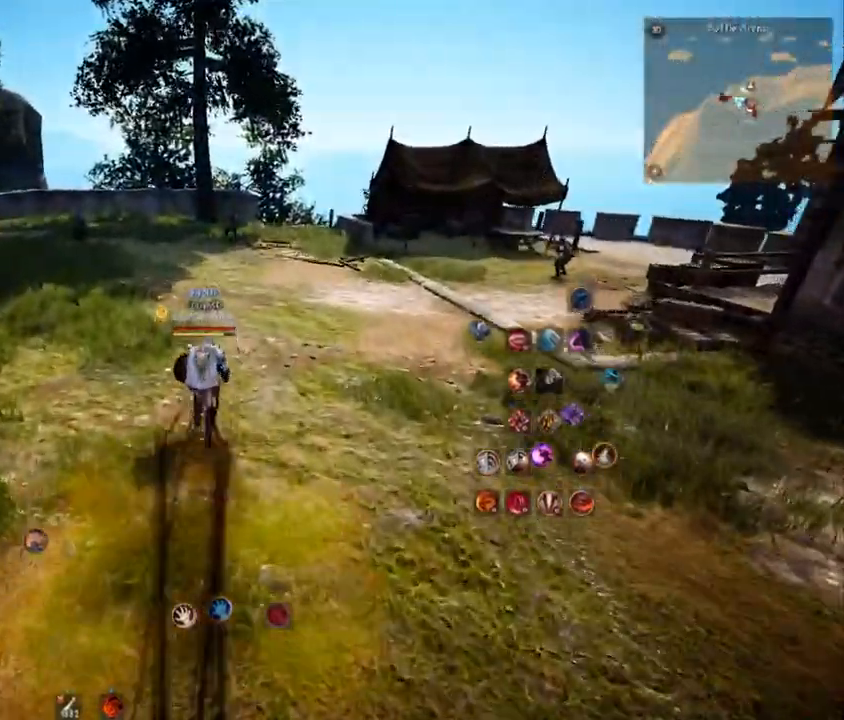
{"keys": ["a", "w"], "mouse": [], "events": [[417, "a", "down"]]}
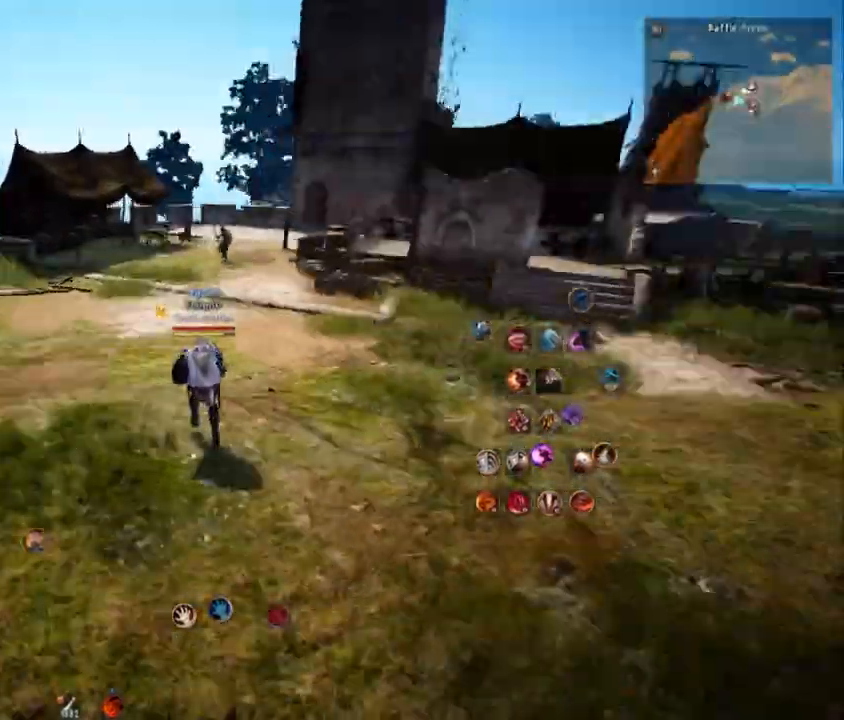
{"keys": ["a"], "mouse": [], "events": [[84, "w", "up"]]}
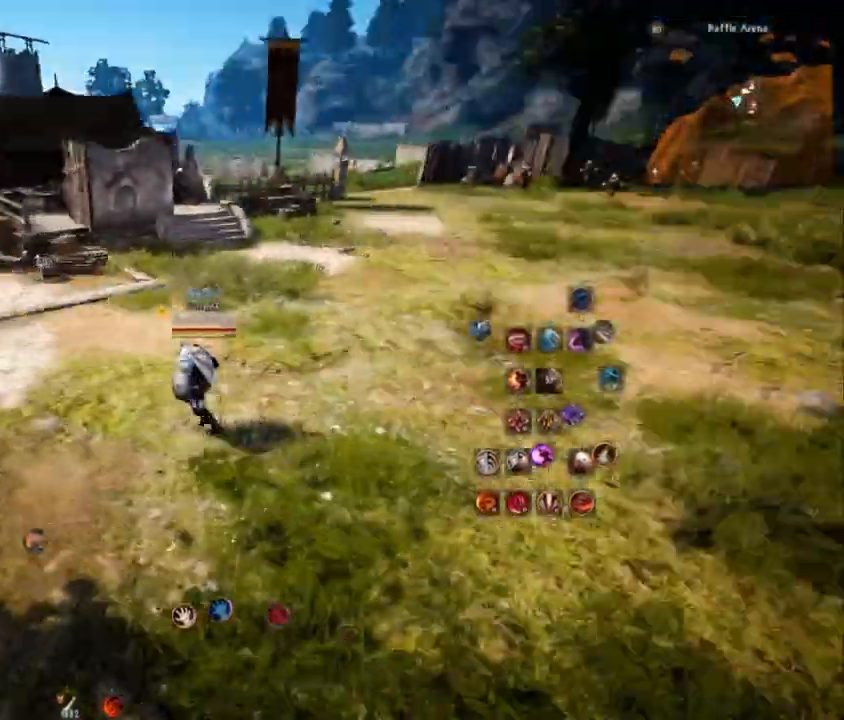
{"keys": [], "mouse": [], "events": [[484, "a", "up"]]}
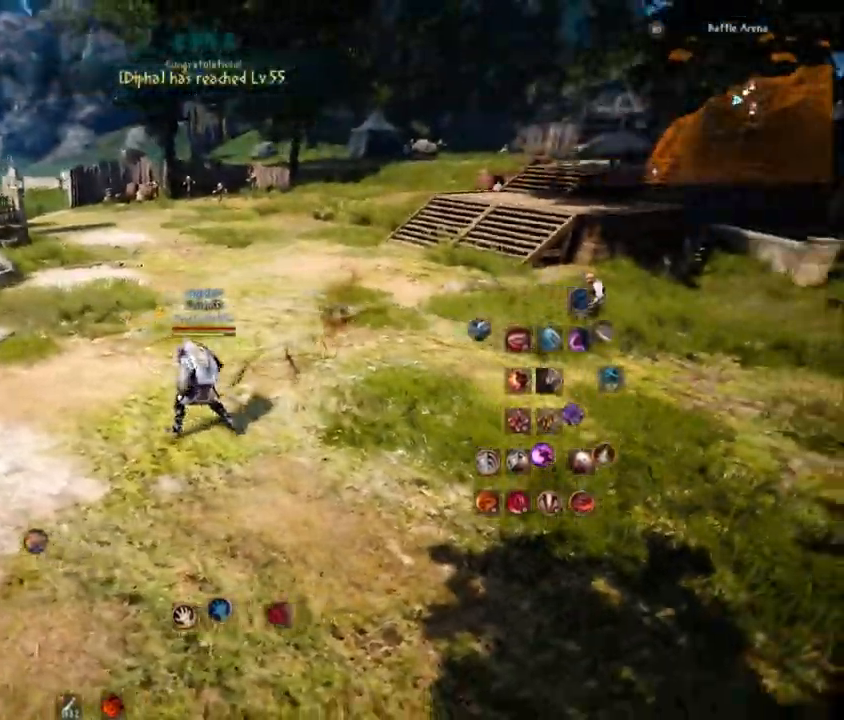
{"keys": [], "mouse": [], "events": []}
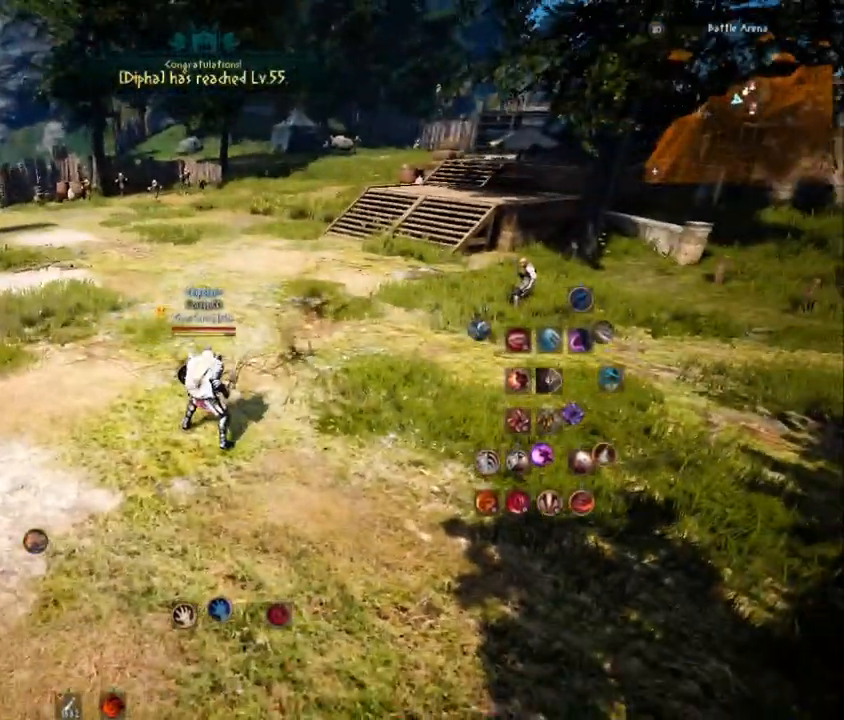
{"keys": [], "mouse": [], "events": []}
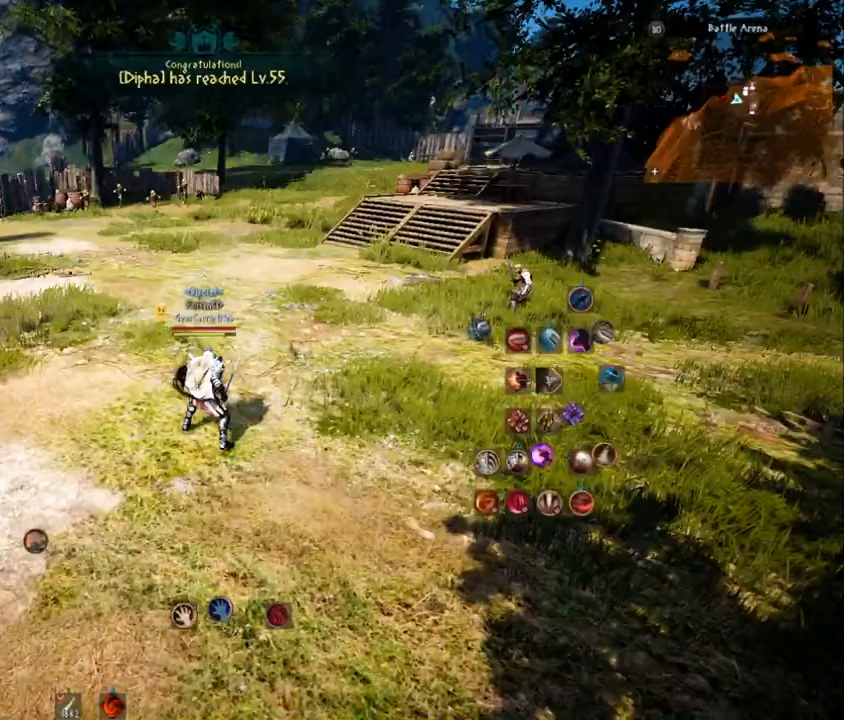
{"keys": [], "mouse": [], "events": []}
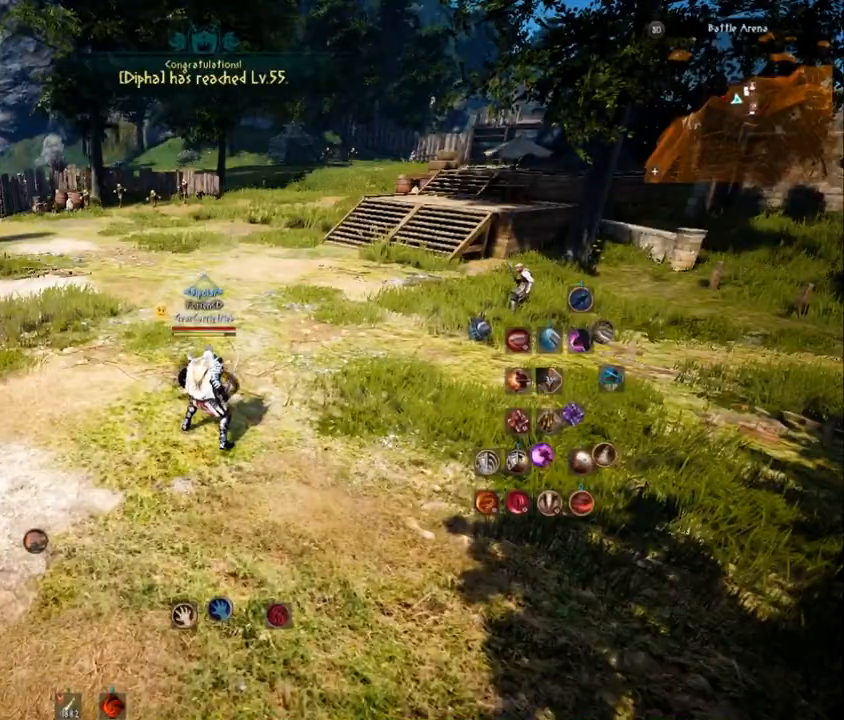
{"keys": [], "mouse": [], "events": []}
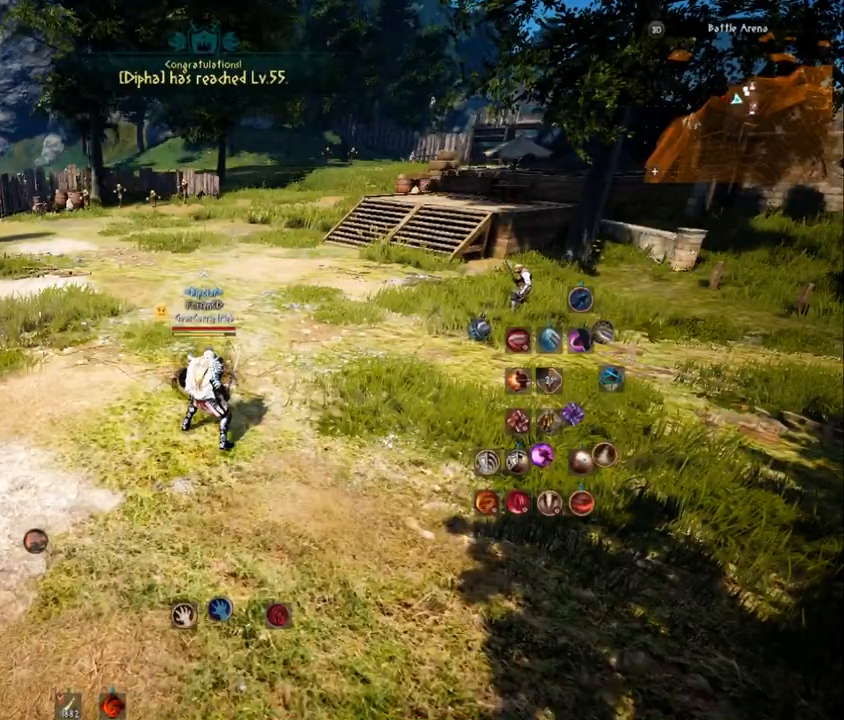
{"keys": [], "mouse": [], "events": []}
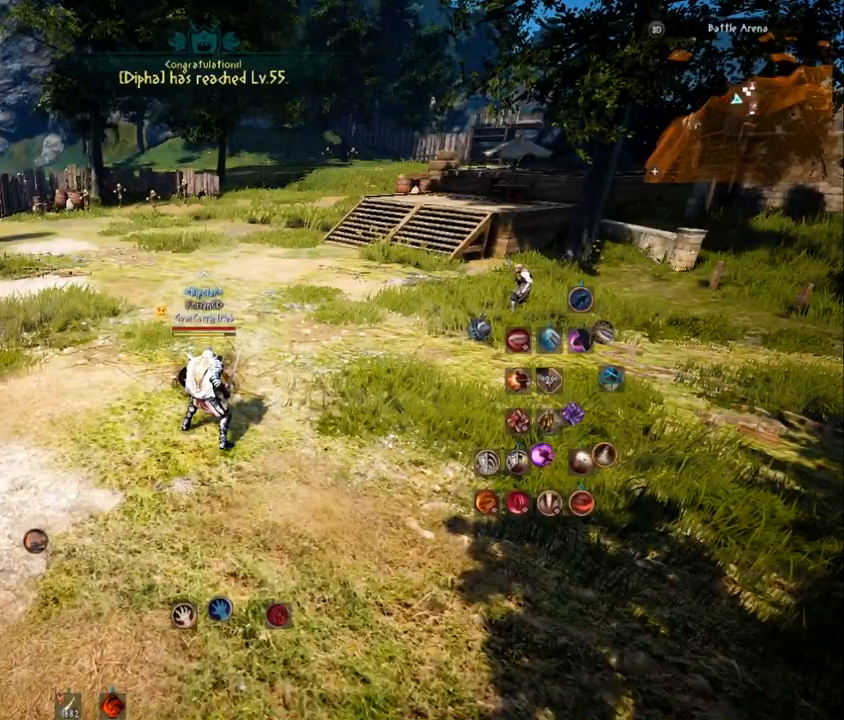
{"keys": [], "mouse": [], "events": []}
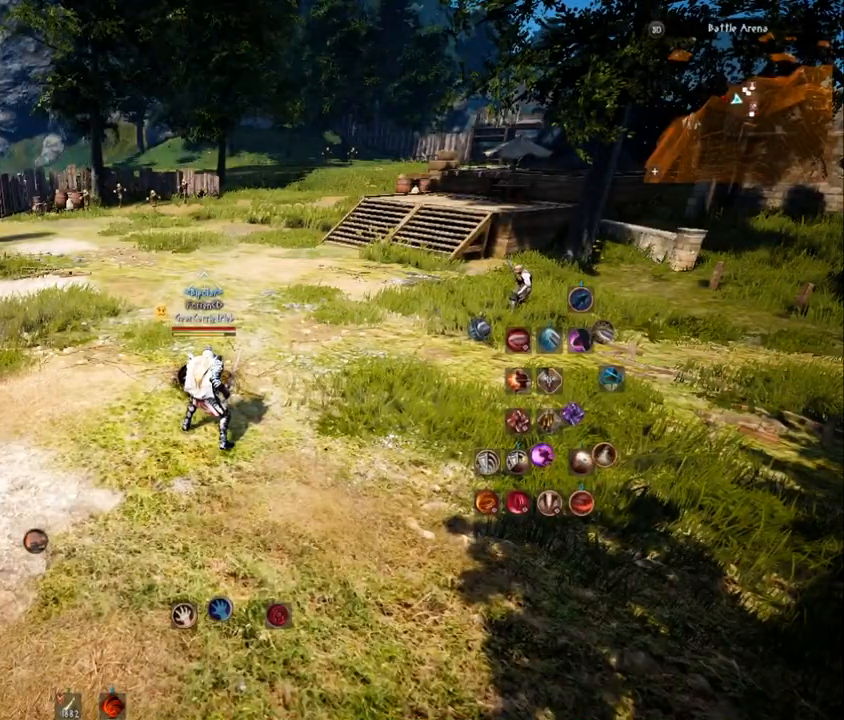
{"keys": ["f", "w"], "mouse": [], "events": [[167, "w", "down"], [367, "f", "down"]]}
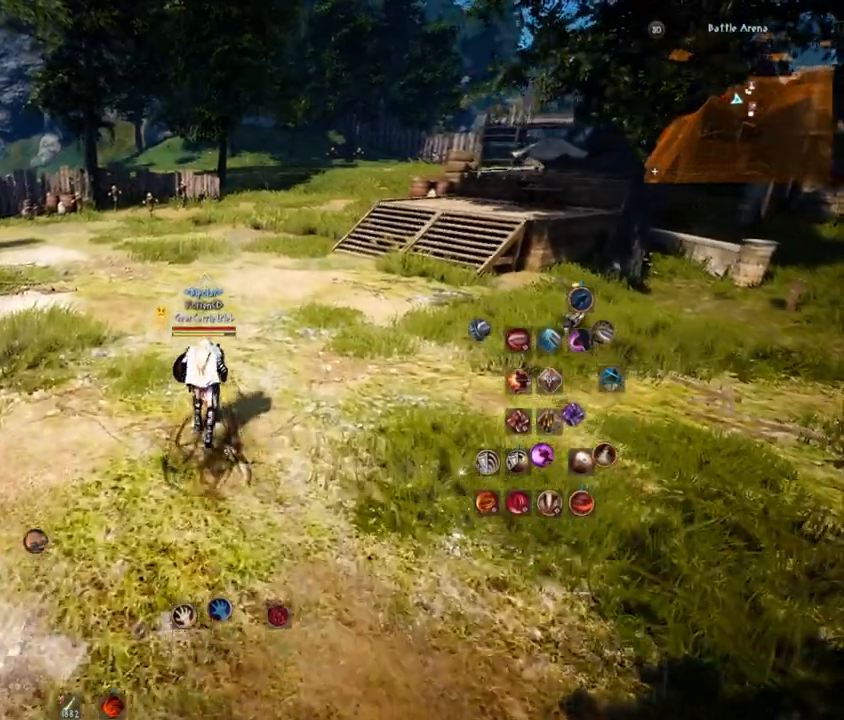
{"keys": ["f"], "mouse": [], "events": [[417, "w", "up"]]}
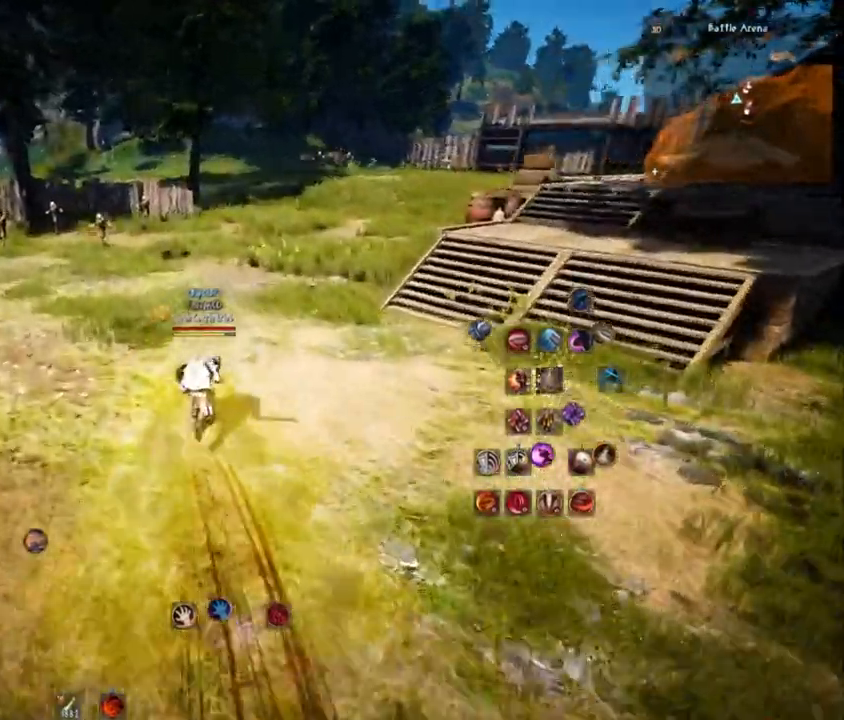
{"keys": ["s"], "mouse": [], "events": [[67, "s", "down"], [167, "f", "up"]]}
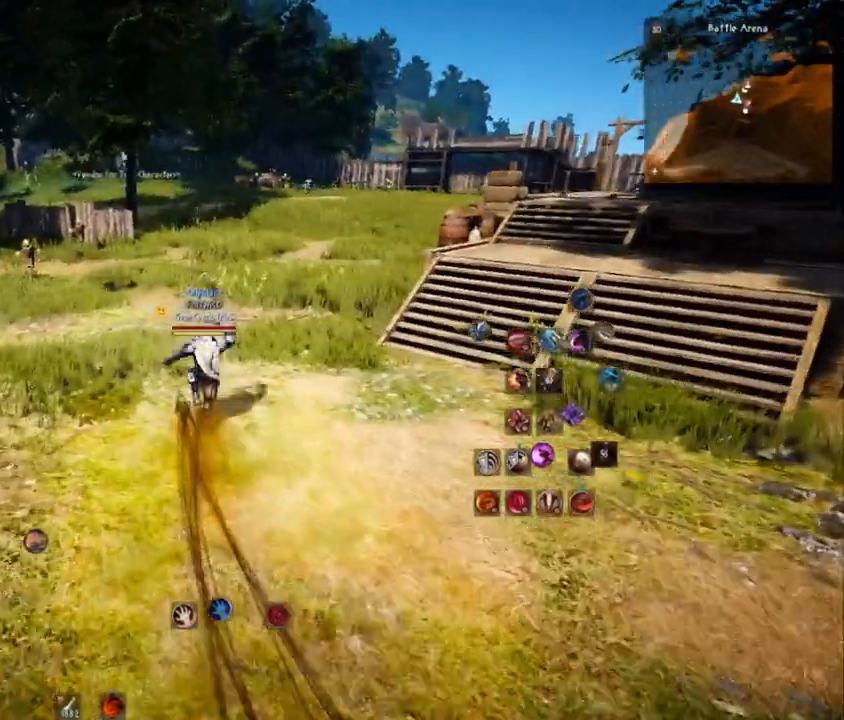
{"keys": [], "mouse": [], "events": [[367, "s", "up"]]}
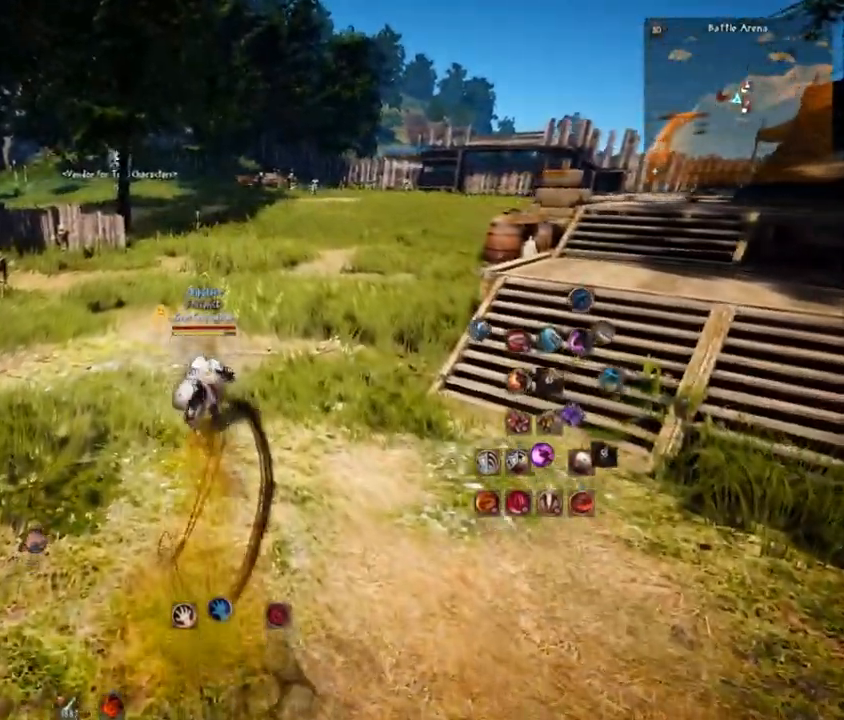
{"keys": ["q"], "mouse": [], "events": [[317, "q", "down"]]}
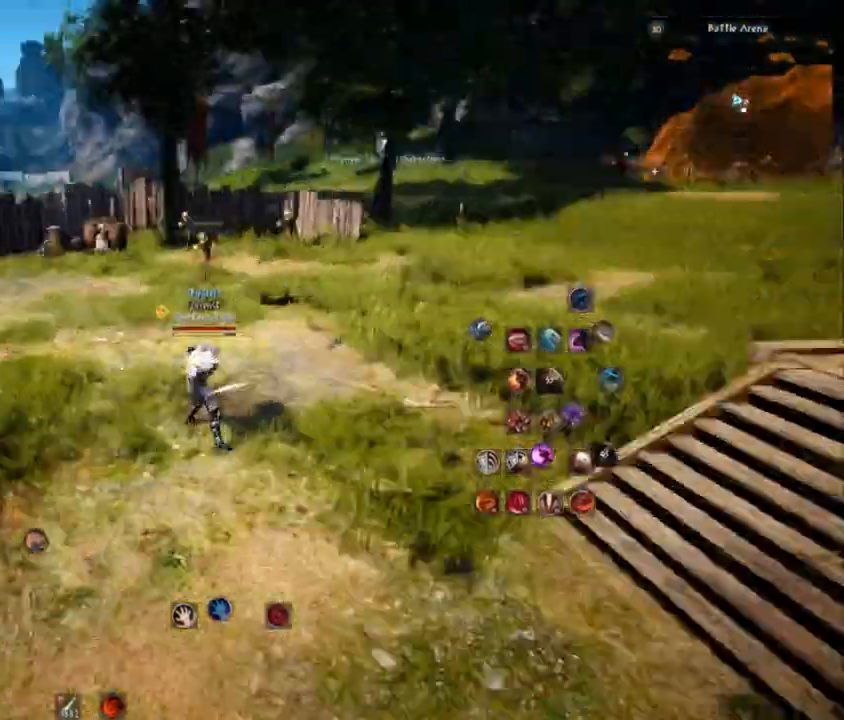
{"keys": [], "mouse": [], "events": [[84, "q", "up"]]}
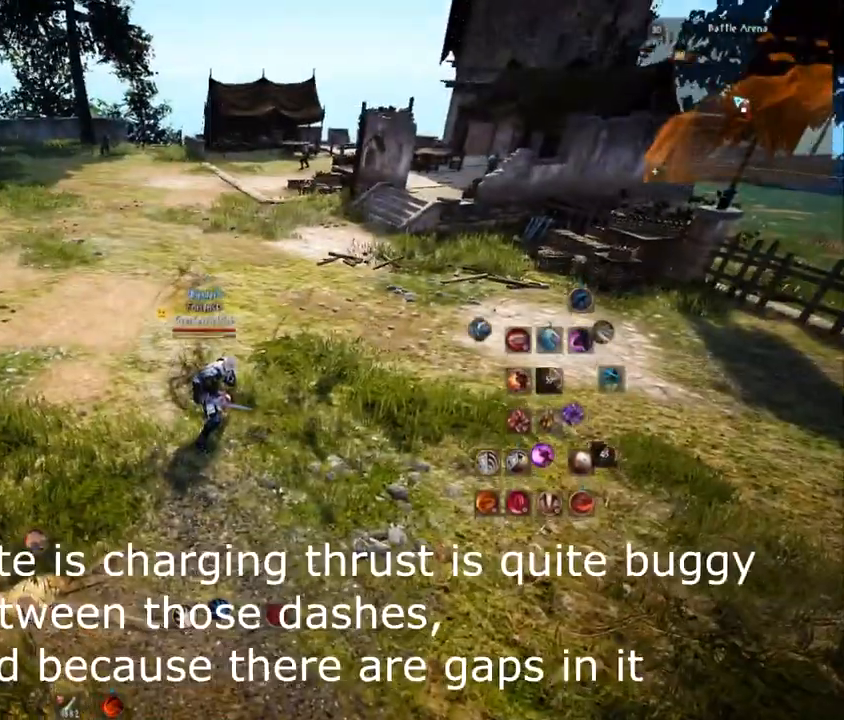
{"keys": [], "mouse": [], "events": []}
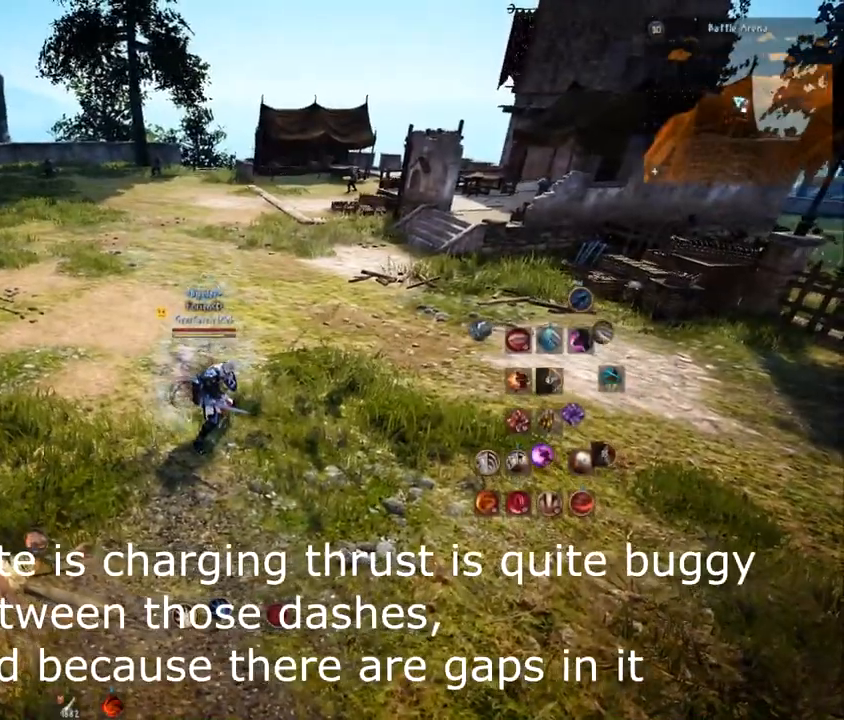
{"keys": ["s"], "mouse": [], "events": [[217, "s", "down"]]}
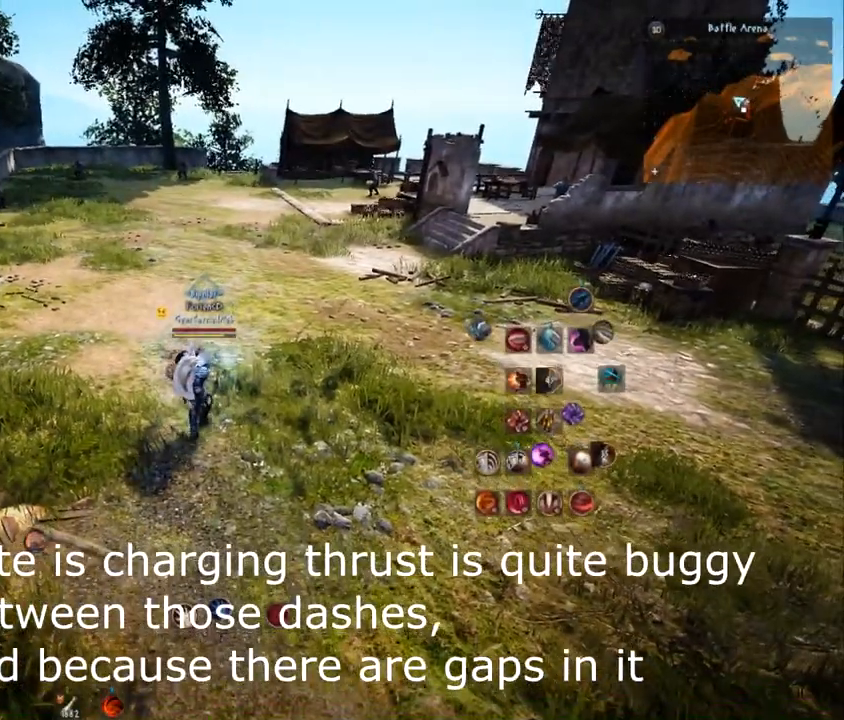
{"keys": [], "mouse": [], "events": [[33, "s", "up"]]}
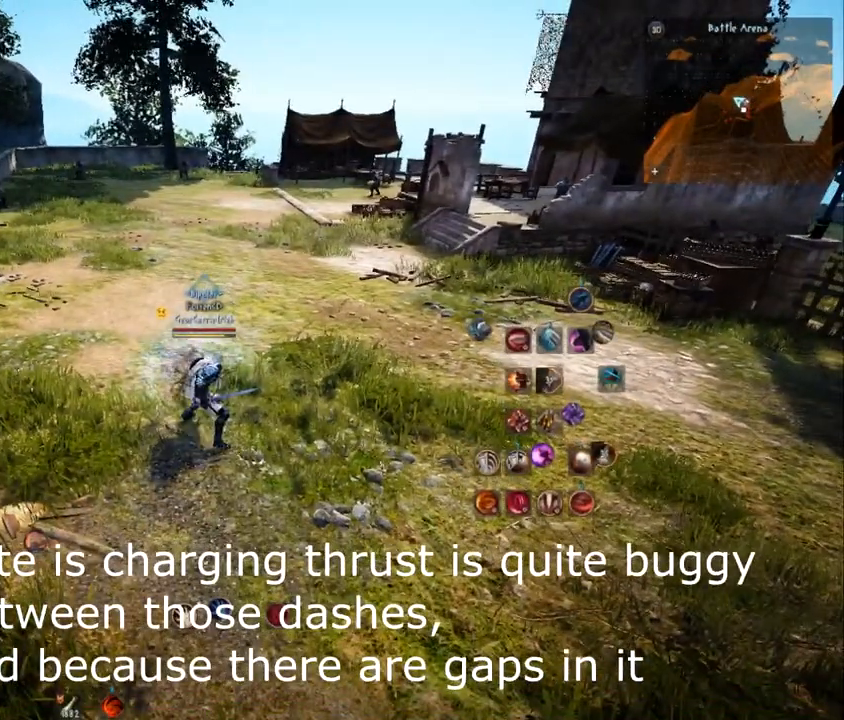
{"keys": [], "mouse": [], "events": []}
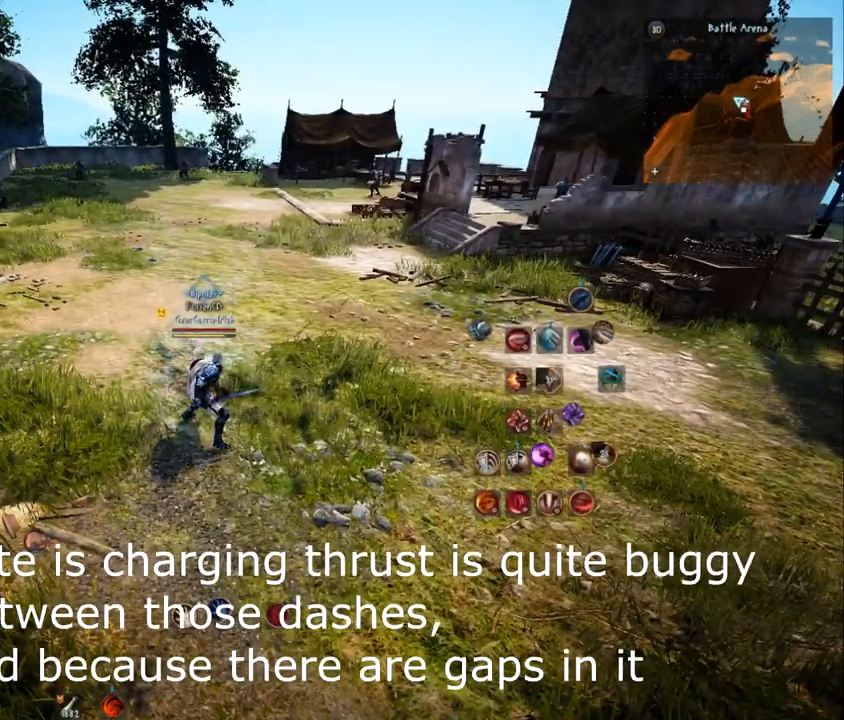
{"keys": [], "mouse": [], "events": []}
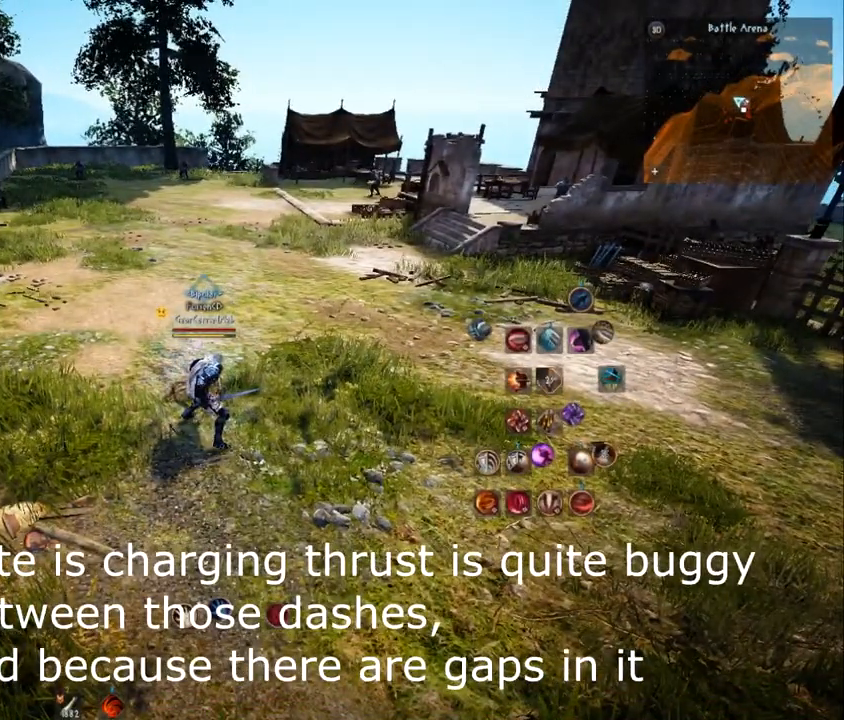
{"keys": [], "mouse": [], "events": []}
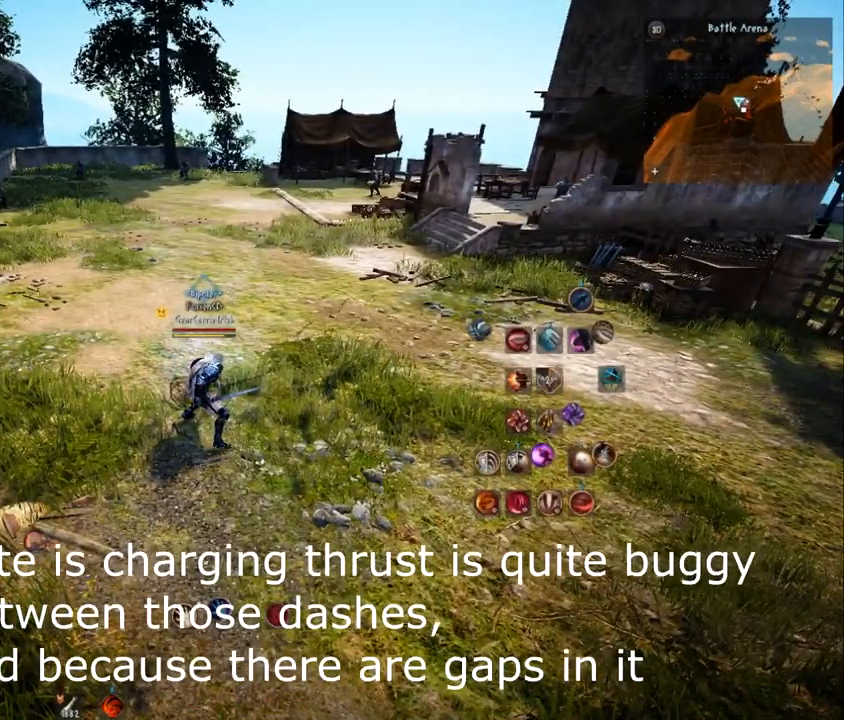
{"keys": [], "mouse": [], "events": []}
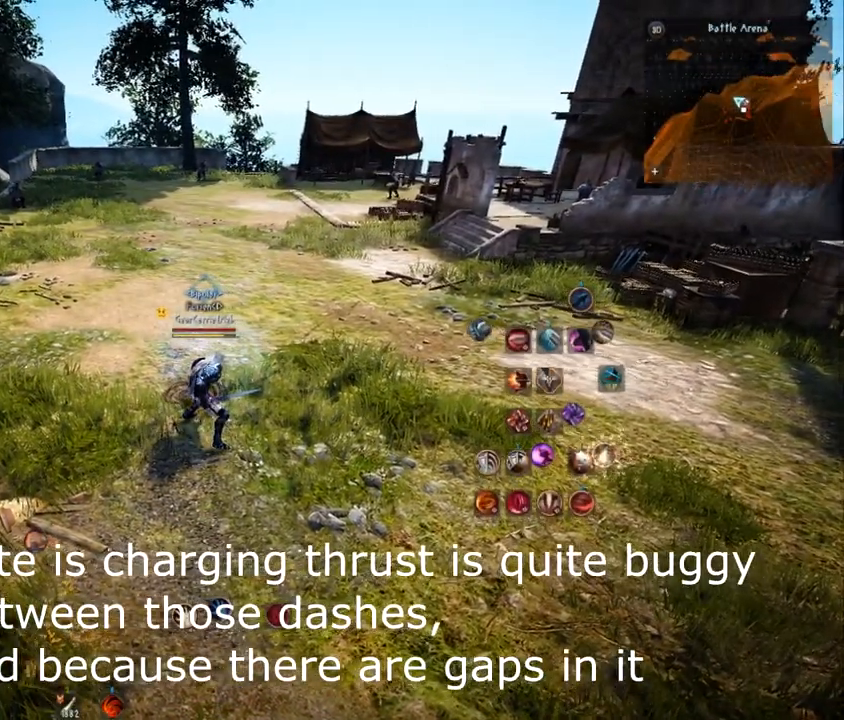
{"keys": [], "mouse": [], "events": []}
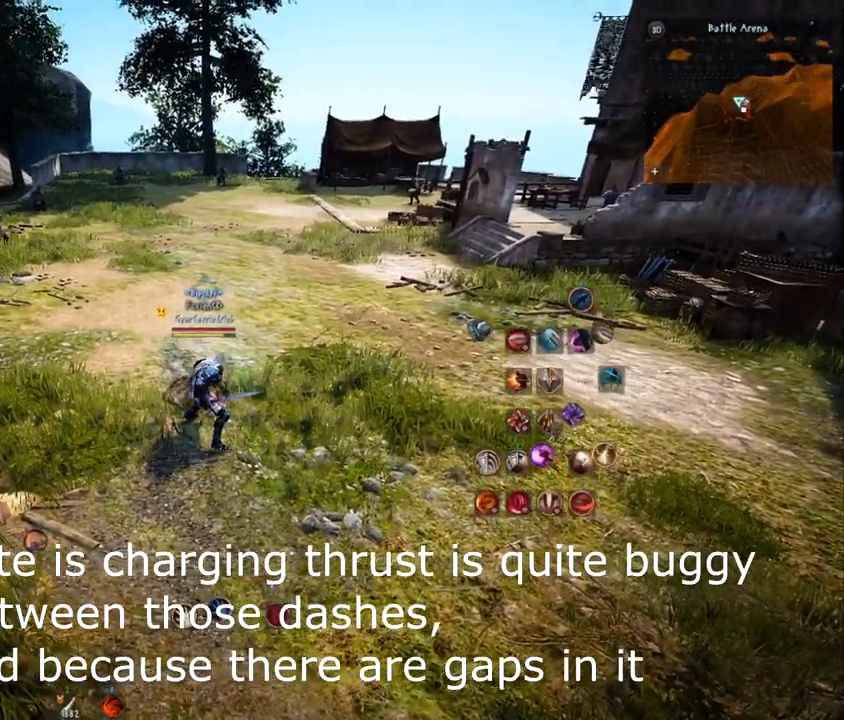
{"keys": ["f", "w"], "mouse": [], "events": [[16, "w", "down"], [133, "f", "down"]]}